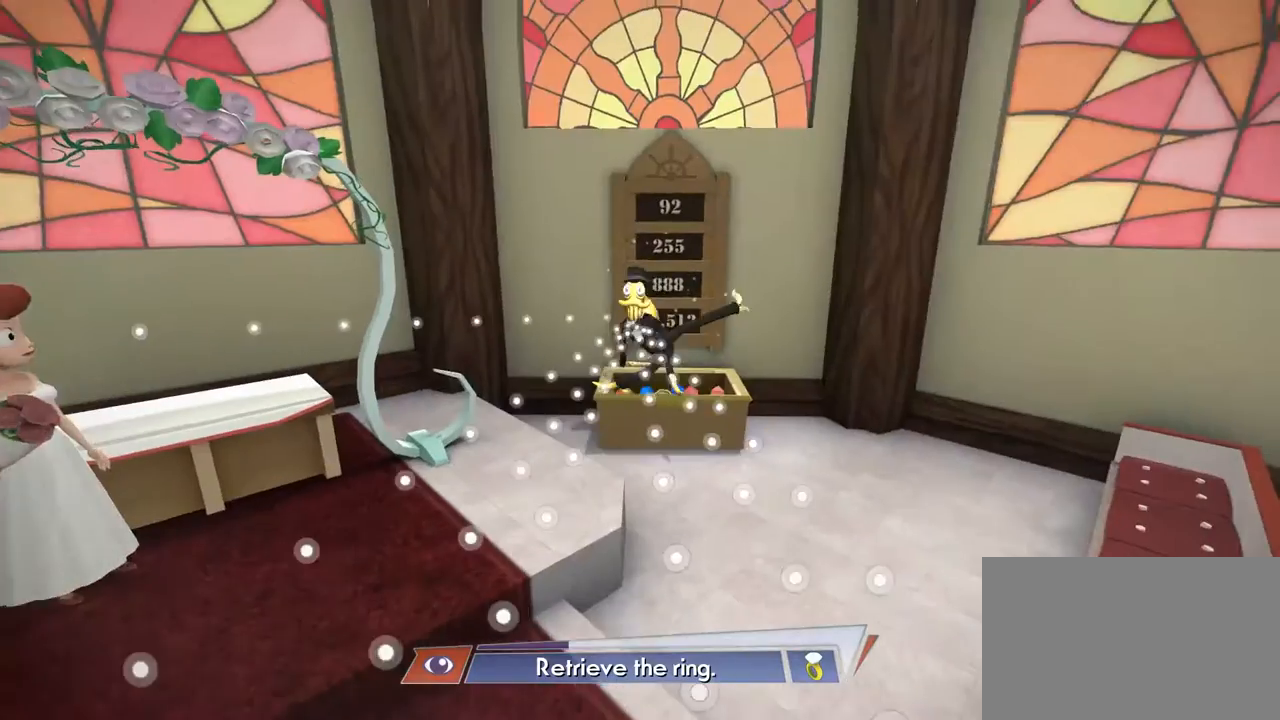
Gameplay with a controller (Xbox layout); each line is a JSON object with the inputs held at the frame after it. "events" lists button and stick changes between this image and that frame as [ms after this image, input, new state], when the widget could be followed in between. Not read: DPAD_LEFT DPAD_RIGHT L2 L3 R1 R2 R3.
{"buttons": [], "left_stick": "center", "right_stick": "center", "events": [[267, "left_stick", "center"]]}
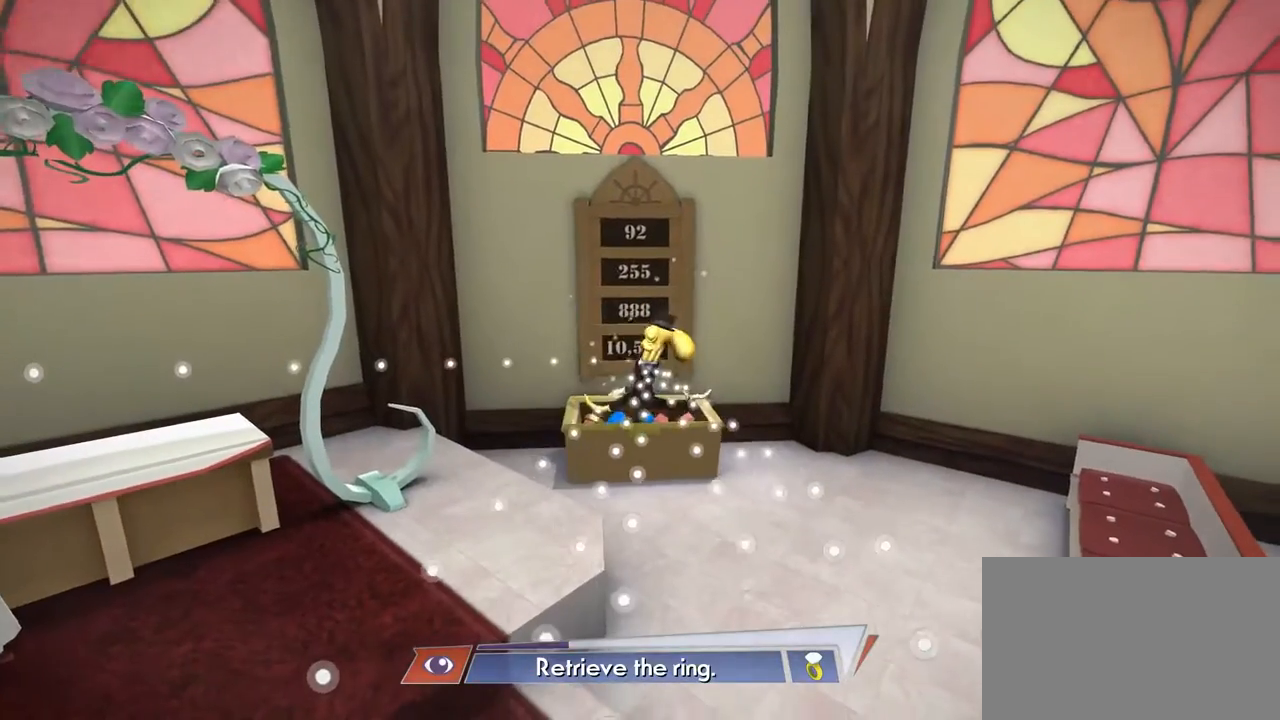
{"buttons": [], "left_stick": "center", "right_stick": "center", "events": []}
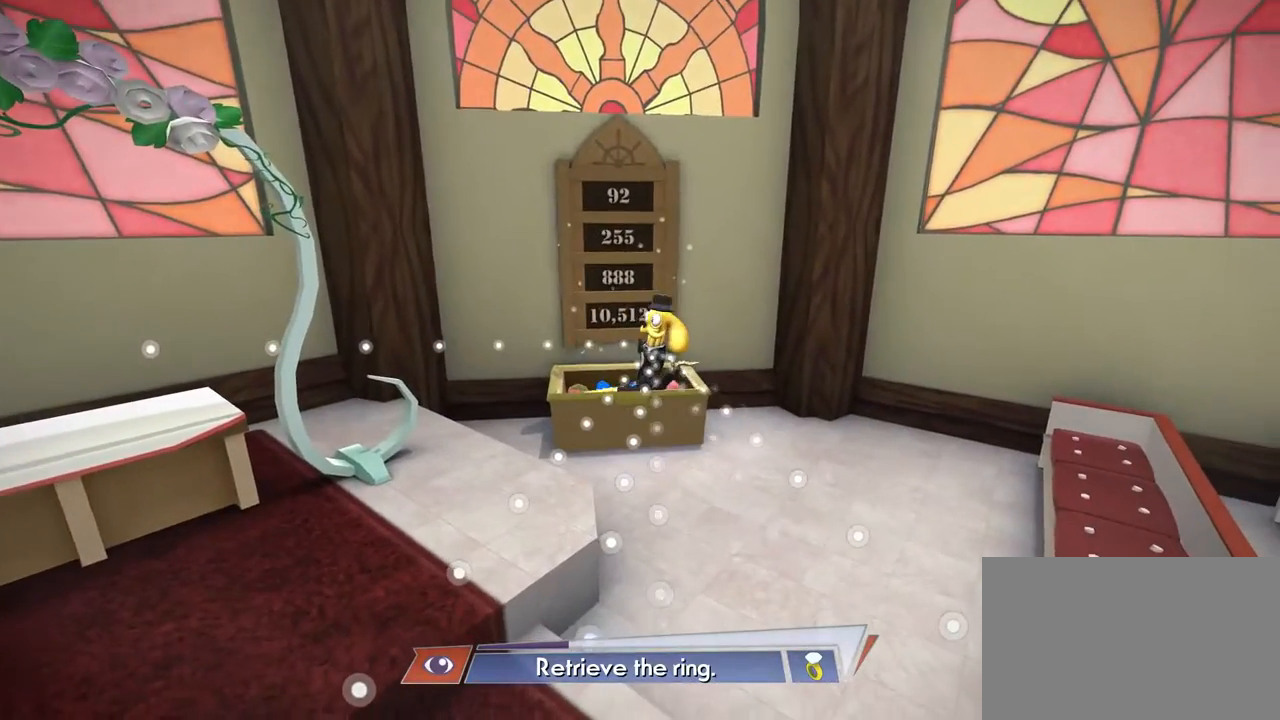
{"buttons": [], "left_stick": "center", "right_stick": "up", "events": [[334, "right_stick", "up"]]}
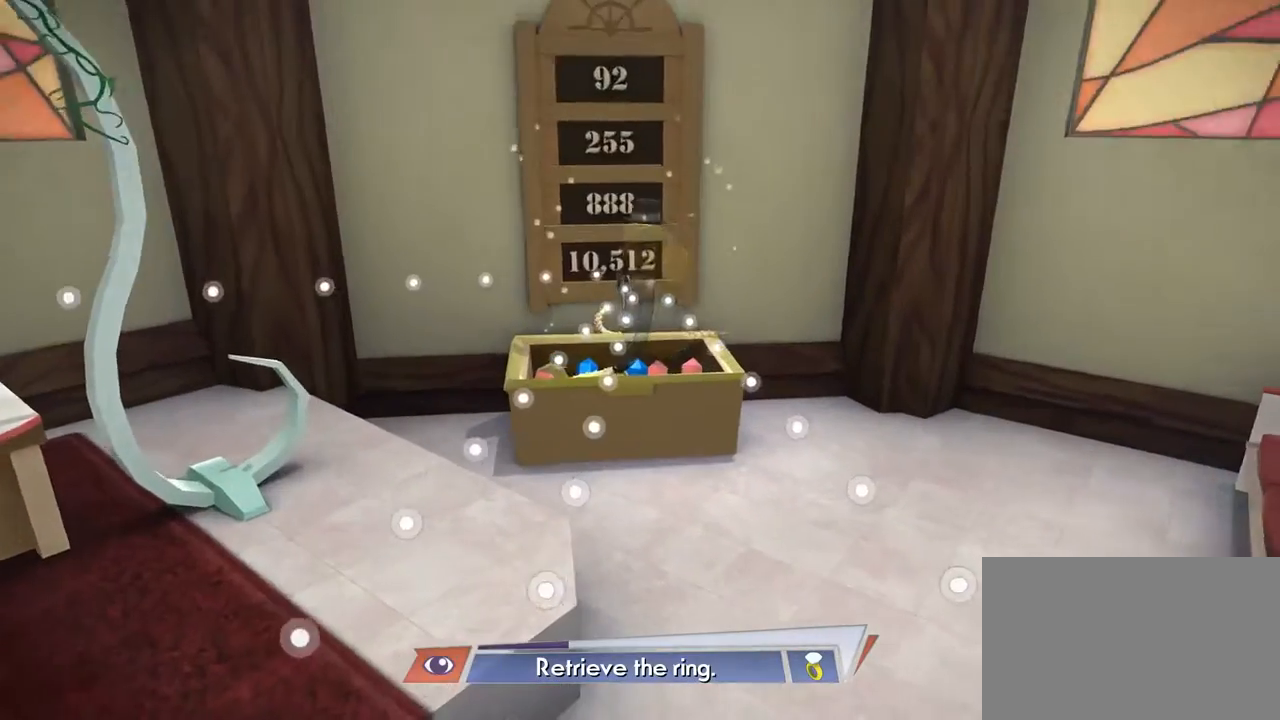
{"buttons": [], "left_stick": "center", "right_stick": "center", "events": [[101, "right_stick", "center"]]}
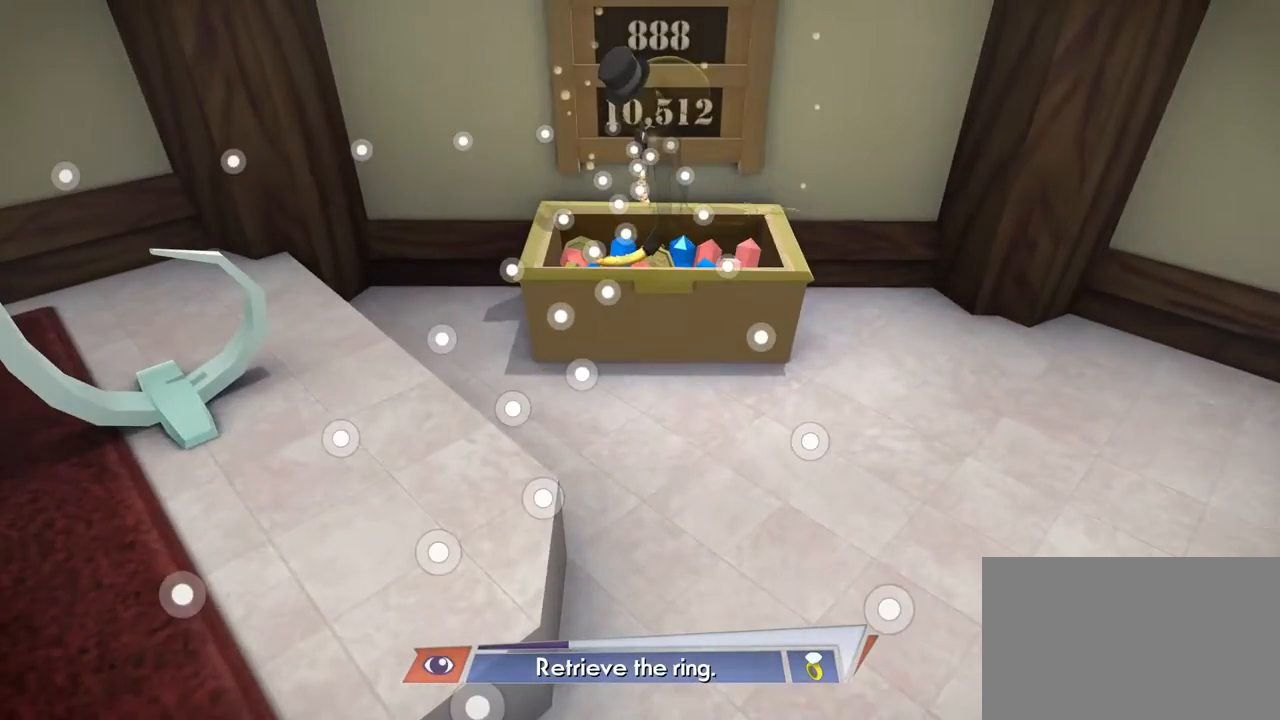
{"buttons": [], "left_stick": "center", "right_stick": "center", "events": []}
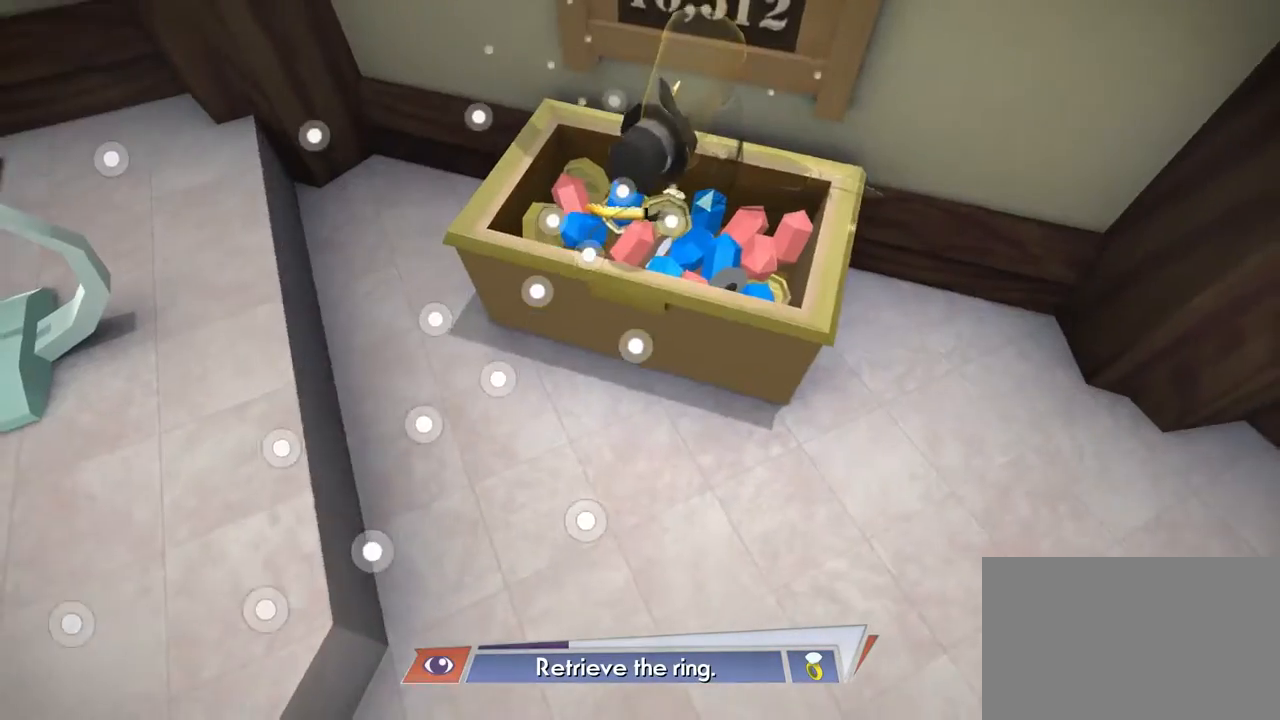
{"buttons": [], "left_stick": "center", "right_stick": "center", "events": []}
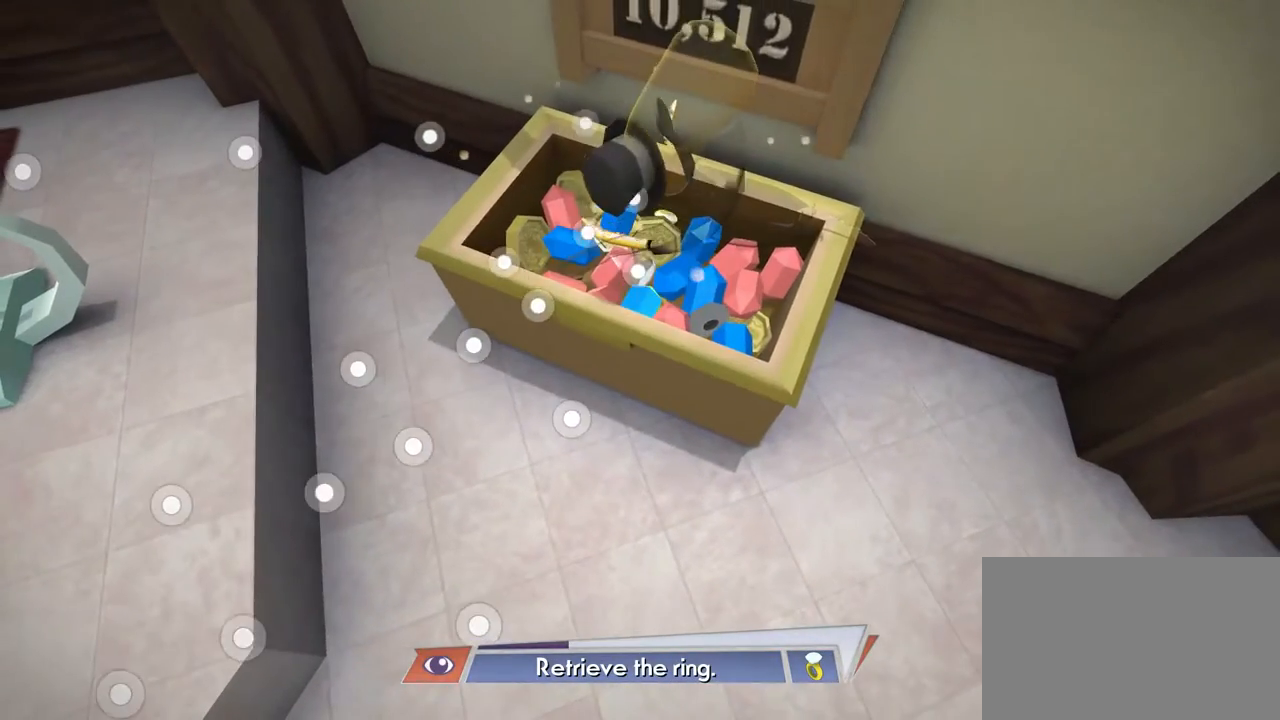
{"buttons": [], "left_stick": "center", "right_stick": "center", "events": [[33, "right_stick", "right"], [334, "right_stick", "center"]]}
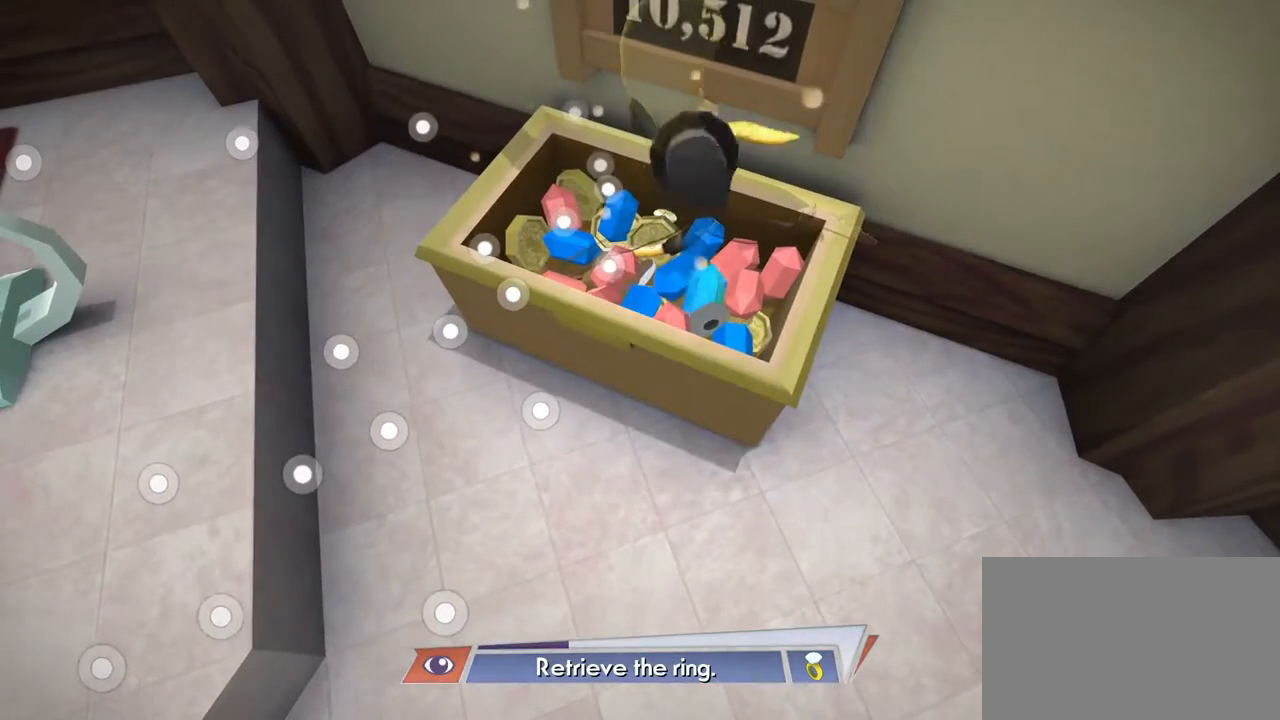
{"buttons": [], "left_stick": "center", "right_stick": "center", "events": [[234, "right_stick", "up-left"], [401, "right_stick", "center"]]}
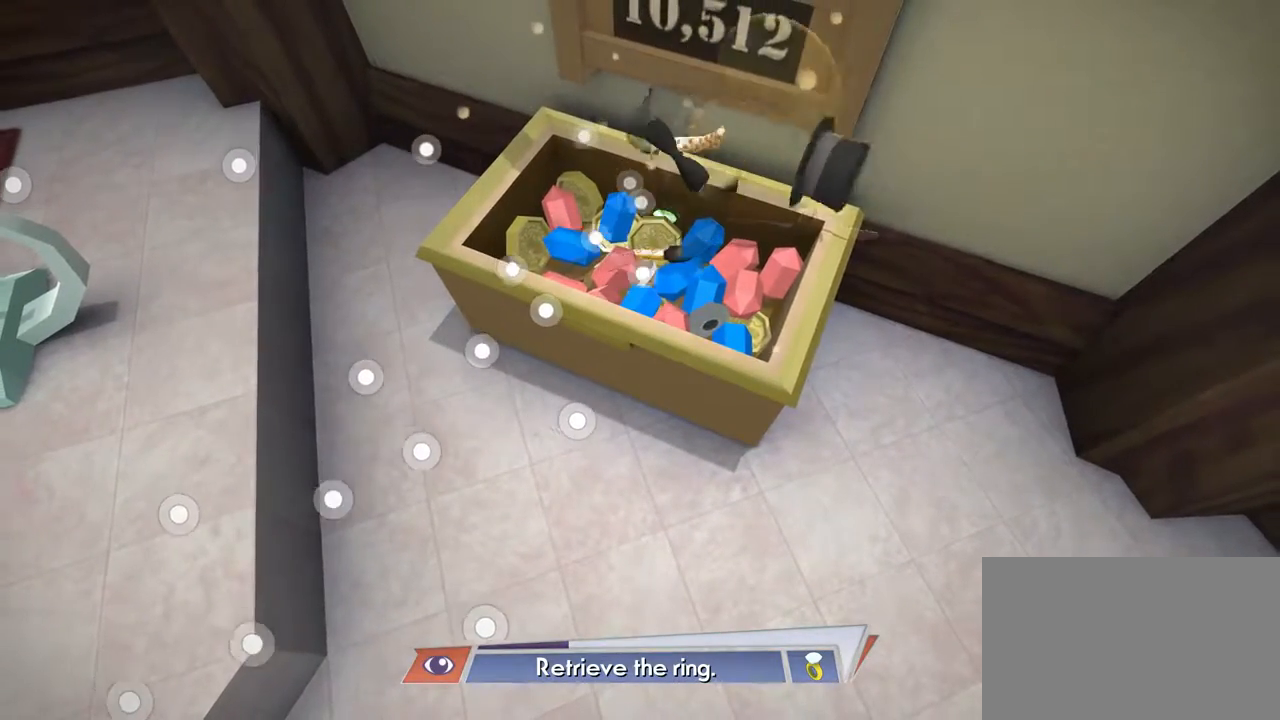
{"buttons": [], "left_stick": "center", "right_stick": "up", "events": [[367, "right_stick", "up"]]}
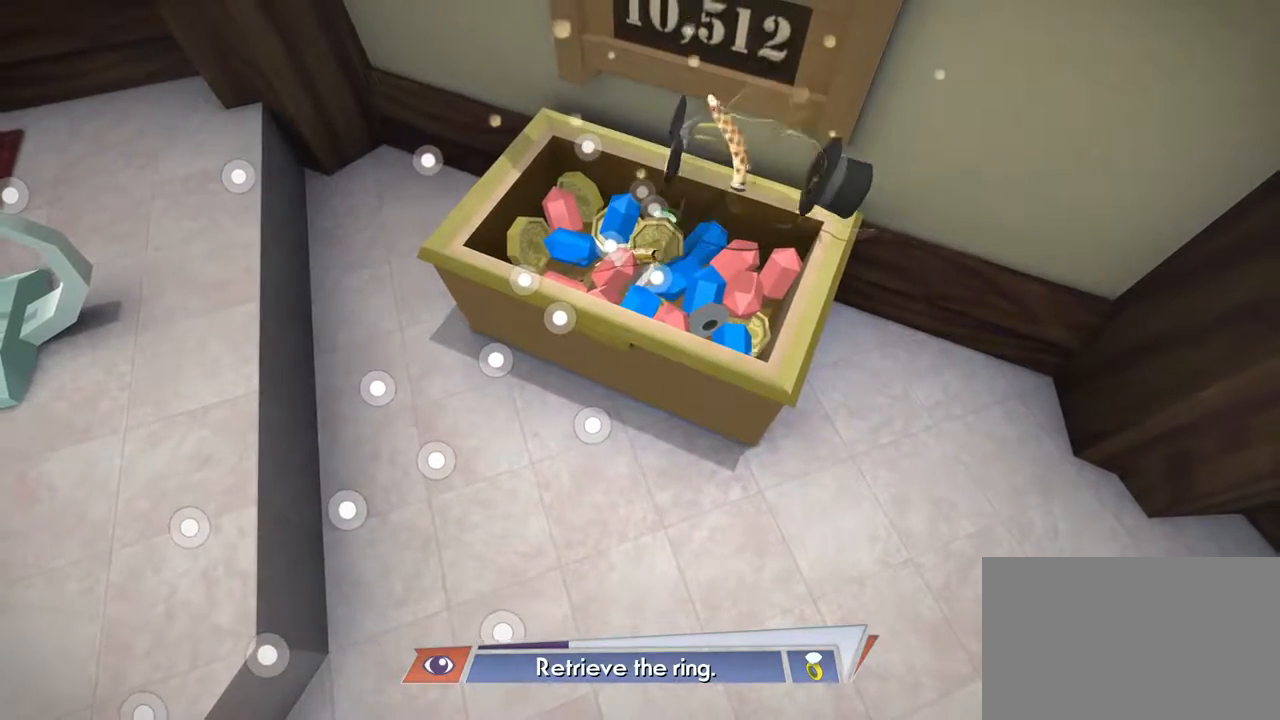
{"buttons": [], "left_stick": "center", "right_stick": "center", "events": [[101, "right_stick", "center"]]}
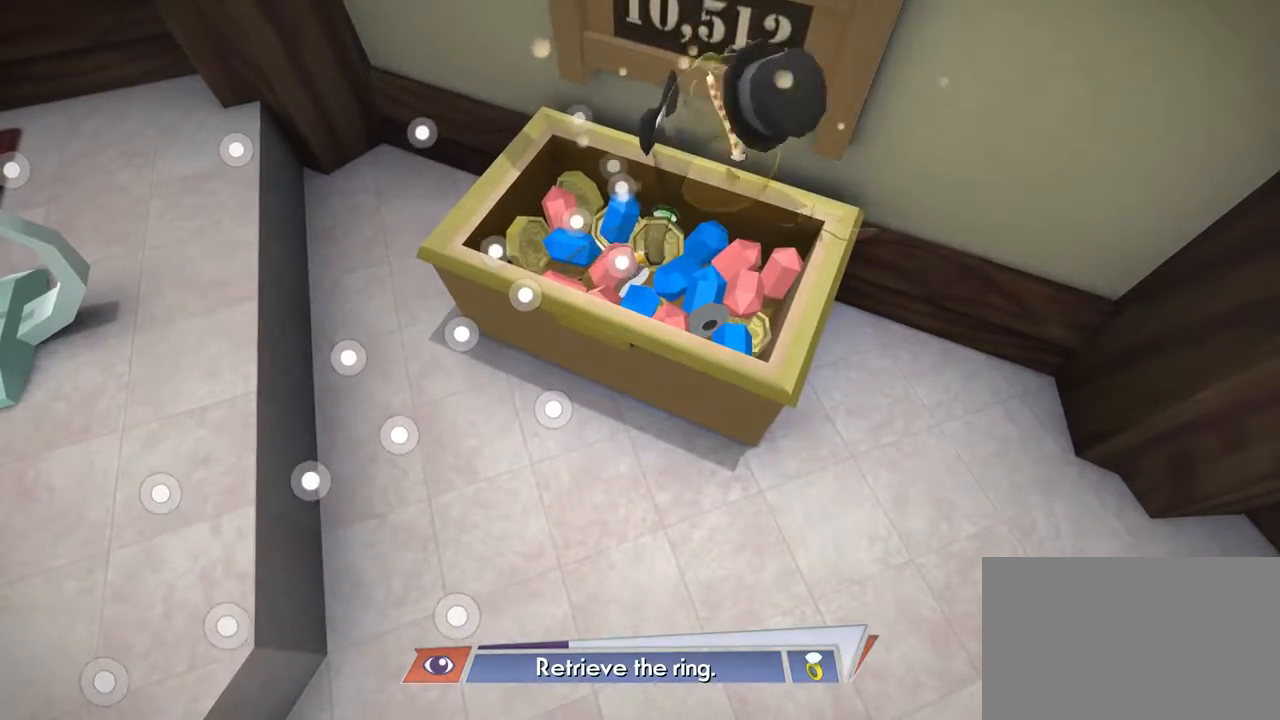
{"buttons": [], "left_stick": "center", "right_stick": "center", "events": []}
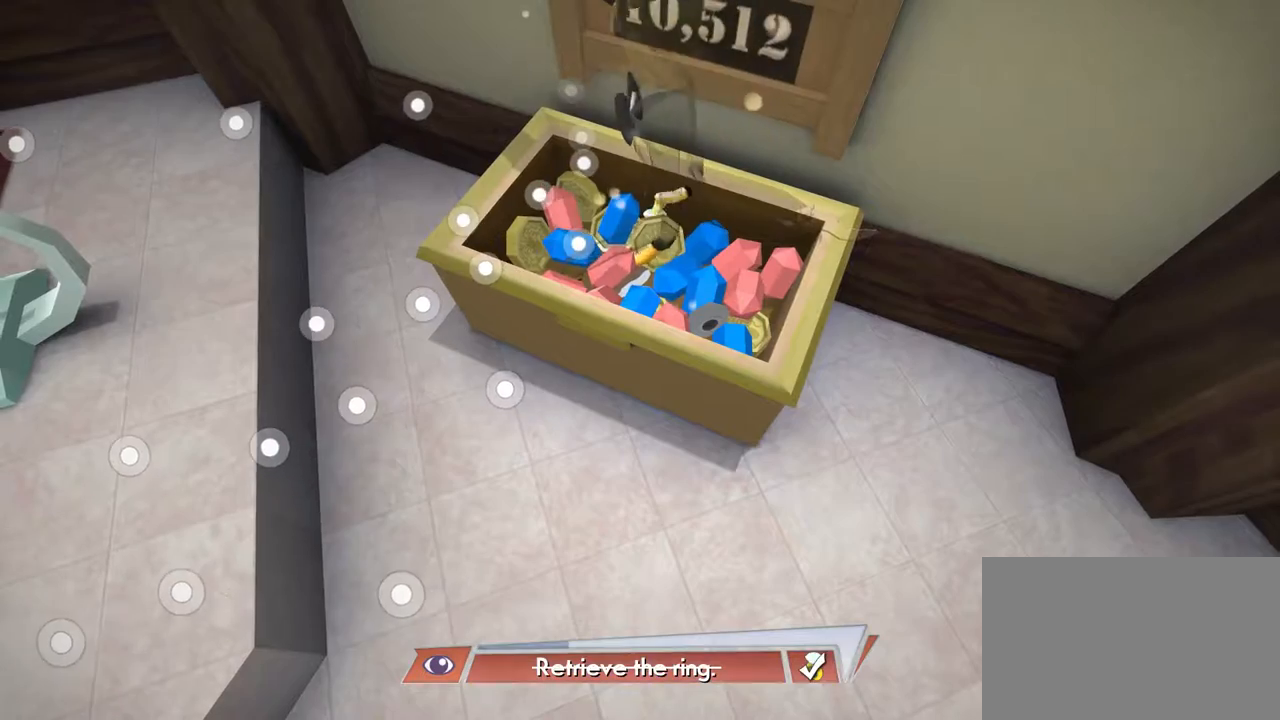
{"buttons": [], "left_stick": "center", "right_stick": "down-left", "events": [[434, "right_stick", "down-left"]]}